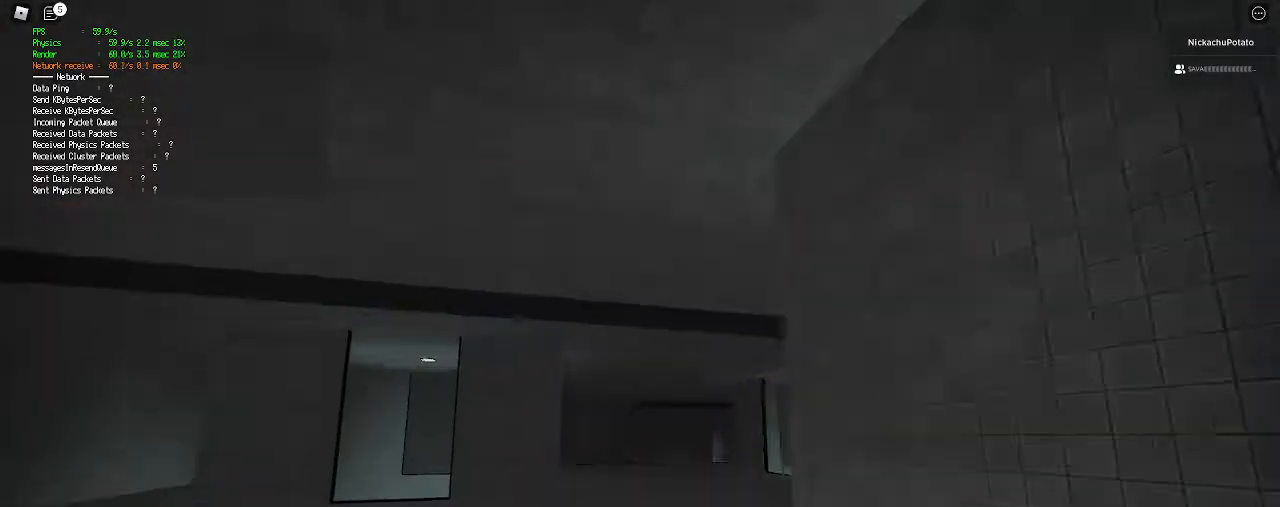
Gameplay with keyboard and mouse; each line is a JSON object with the keys and mouse buttons held at the frame after it. "events" lists presses ("down") and releases ("up") of "a", "ctrl", "d", "e", "q", "s", "shift", "space", "w", "mouse_left", "mouse_wheel", "mouse_right", "mouse_mb4" and "mouse_mb5" between this image and that frame as [ms after this image, input, new state], when the widget could be followed in between. "mouse_left", "mouse_wheel", "mouse_right", "mouse_mb4", "mouse_mb5" = the "left", "wheel", "right", "mb4", "mb5" buttons of the "mouse" list. No other keys are recorded. "wheel" means that the mouse wheel is clicked or scrolled. Mouse movement is not recorded.
{"keys": ["shift", "w"], "mouse": [], "events": []}
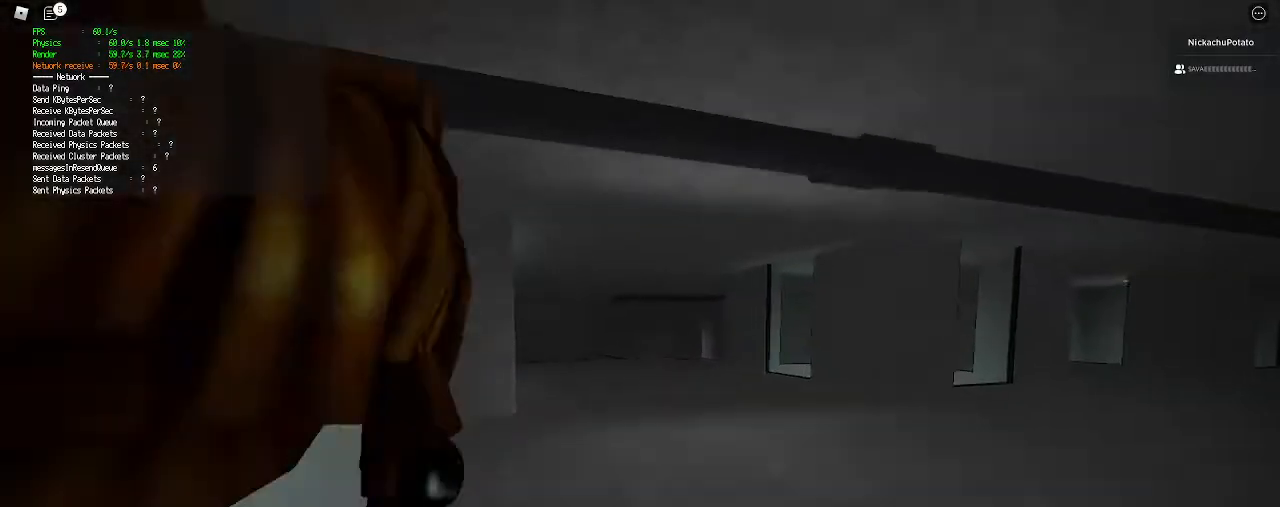
{"keys": ["shift", "w"], "mouse": [], "events": [[33, "space", "down"], [67, "ctrl", "down"], [200, "ctrl", "up"], [200, "shift", "up"], [233, "space", "up"], [333, "shift", "down"]]}
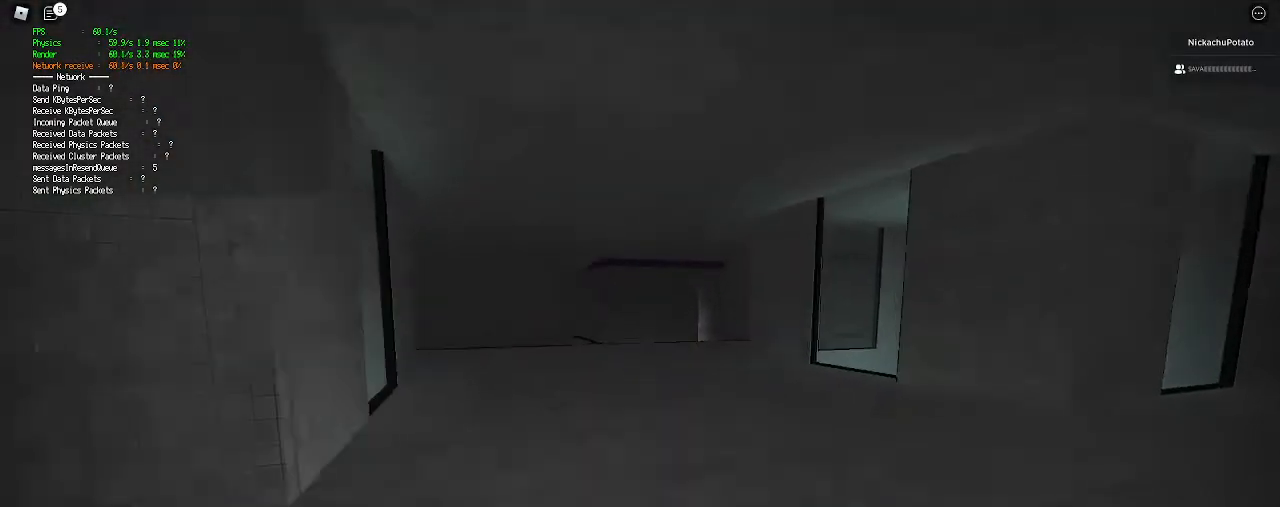
{"keys": ["ctrl", "shift", "space", "w"], "mouse": [], "events": [[467, "ctrl", "down"], [467, "space", "down"]]}
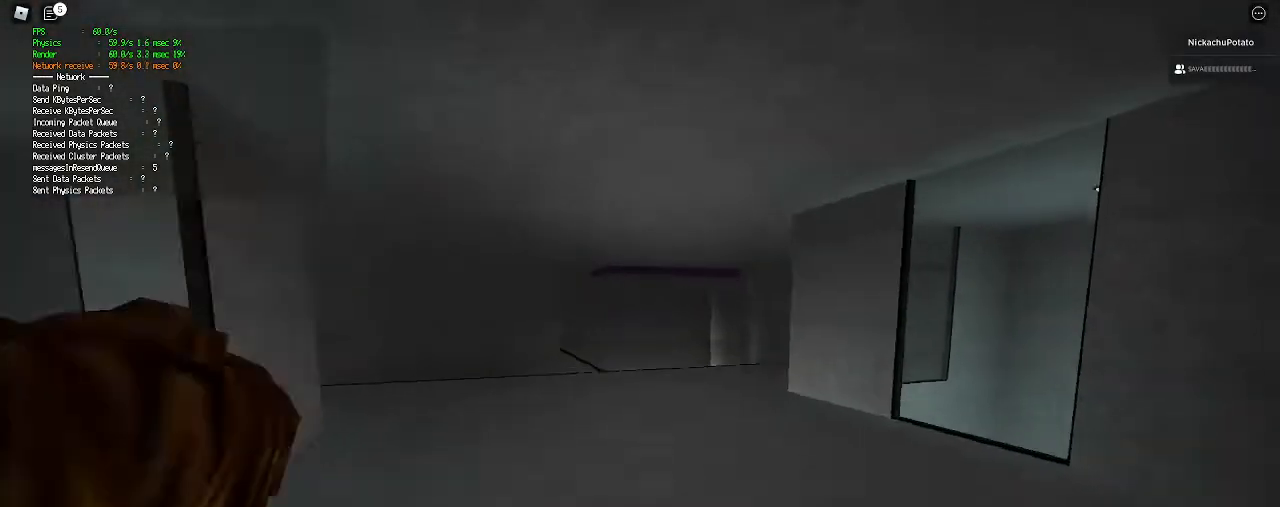
{"keys": ["shift", "w"], "mouse": [], "events": [[100, "shift", "up"], [133, "ctrl", "up"], [133, "space", "up"], [233, "shift", "down"]]}
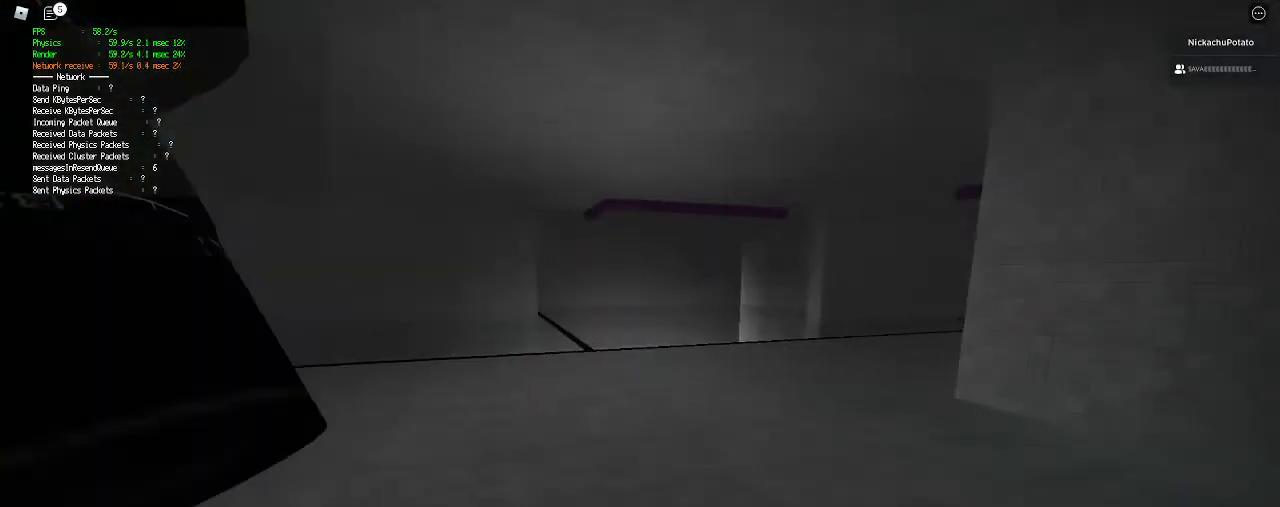
{"keys": ["ctrl", "shift", "space", "w"], "mouse": [], "events": [[400, "ctrl", "down"], [400, "space", "down"]]}
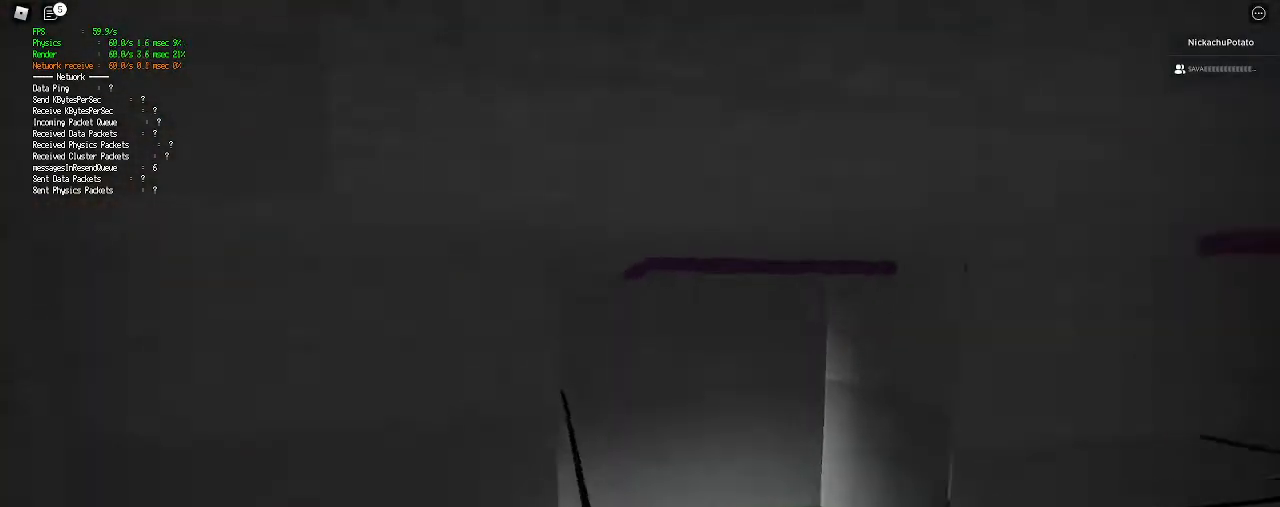
{"keys": ["shift", "w"], "mouse": [], "events": [[33, "shift", "up"], [67, "ctrl", "up"], [67, "space", "up"], [167, "shift", "down"]]}
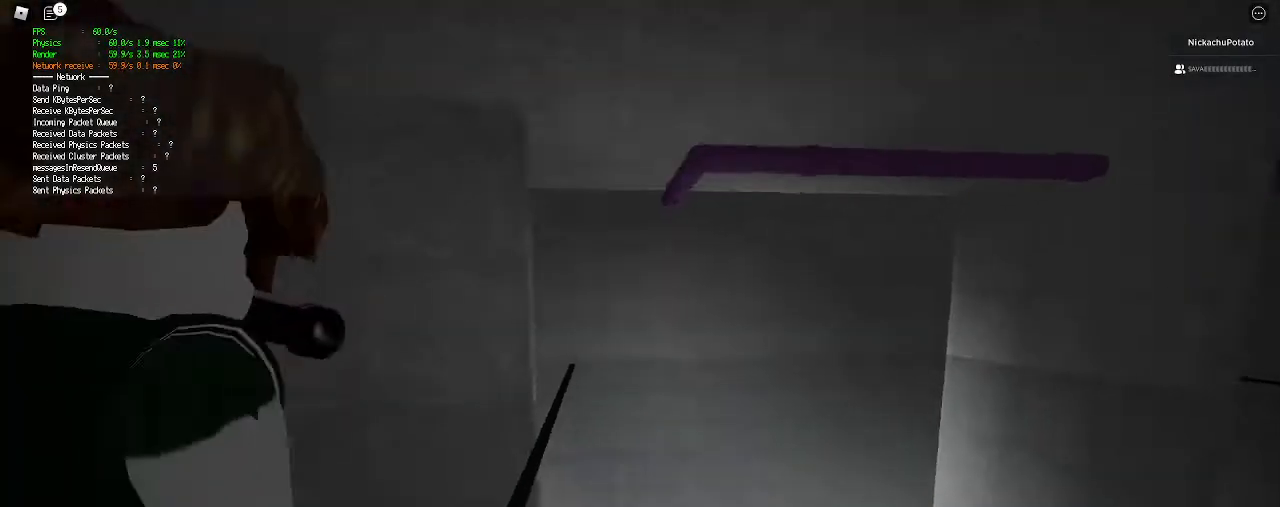
{"keys": ["w"], "mouse": [], "events": [[267, "ctrl", "down"], [267, "space", "down"], [433, "ctrl", "up"], [433, "shift", "up"], [433, "space", "up"]]}
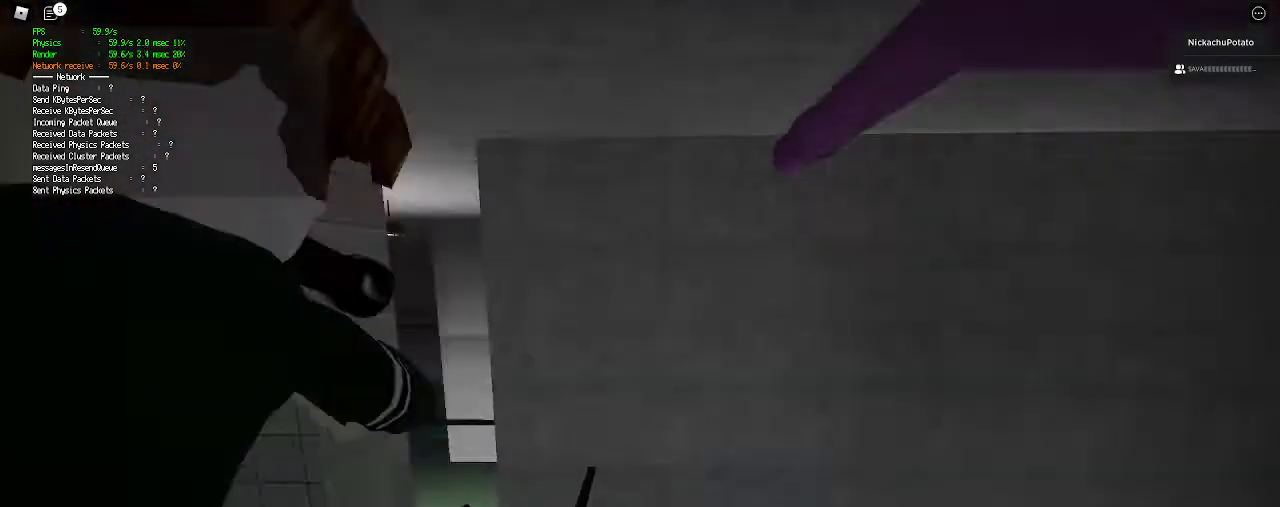
{"keys": ["shift", "w"], "mouse": [], "events": [[33, "shift", "down"]]}
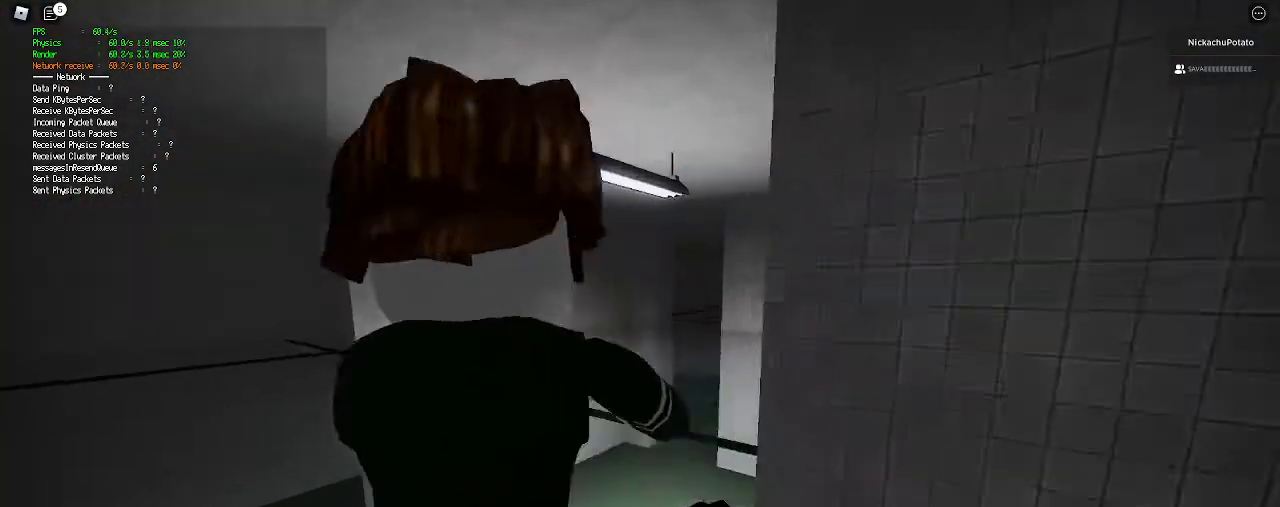
{"keys": ["shift", "w"], "mouse": [], "events": [[133, "ctrl", "down"], [133, "space", "down"], [267, "shift", "up"], [300, "ctrl", "up"], [333, "space", "up"], [367, "shift", "down"]]}
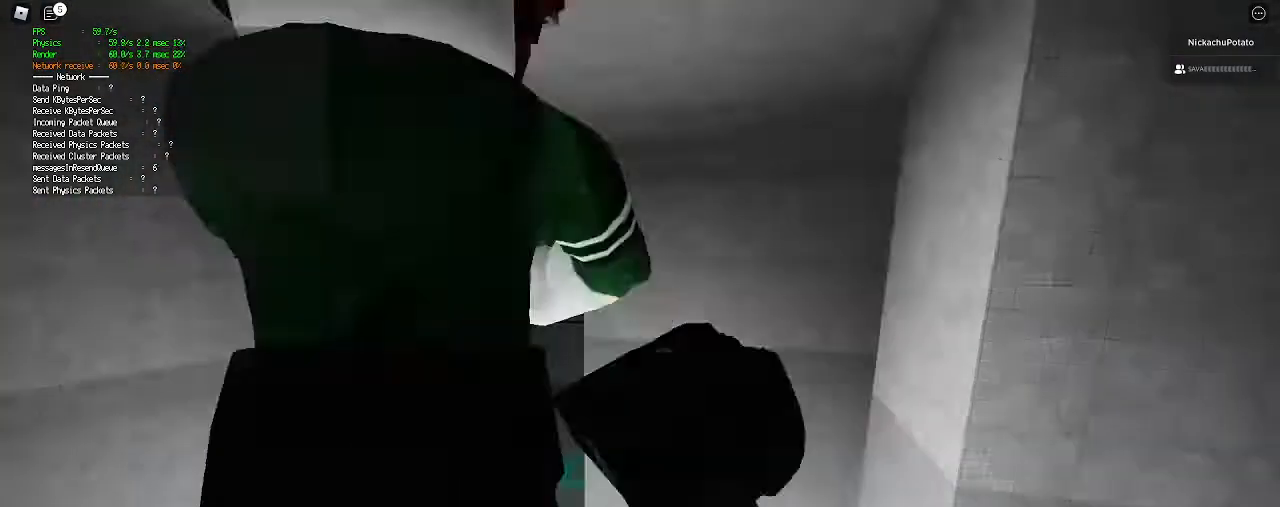
{"keys": ["ctrl", "shift", "space", "w"], "mouse": [], "events": [[500, "ctrl", "down"], [500, "space", "down"]]}
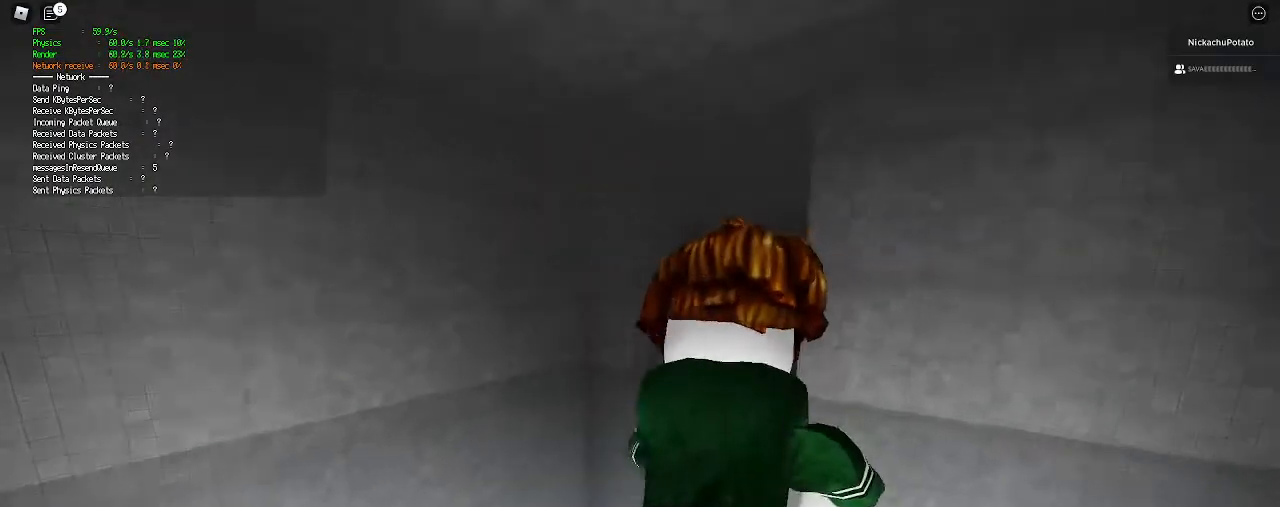
{"keys": ["shift", "w"], "mouse": [], "events": [[133, "shift", "up"], [167, "ctrl", "up"], [233, "space", "up"], [267, "shift", "down"]]}
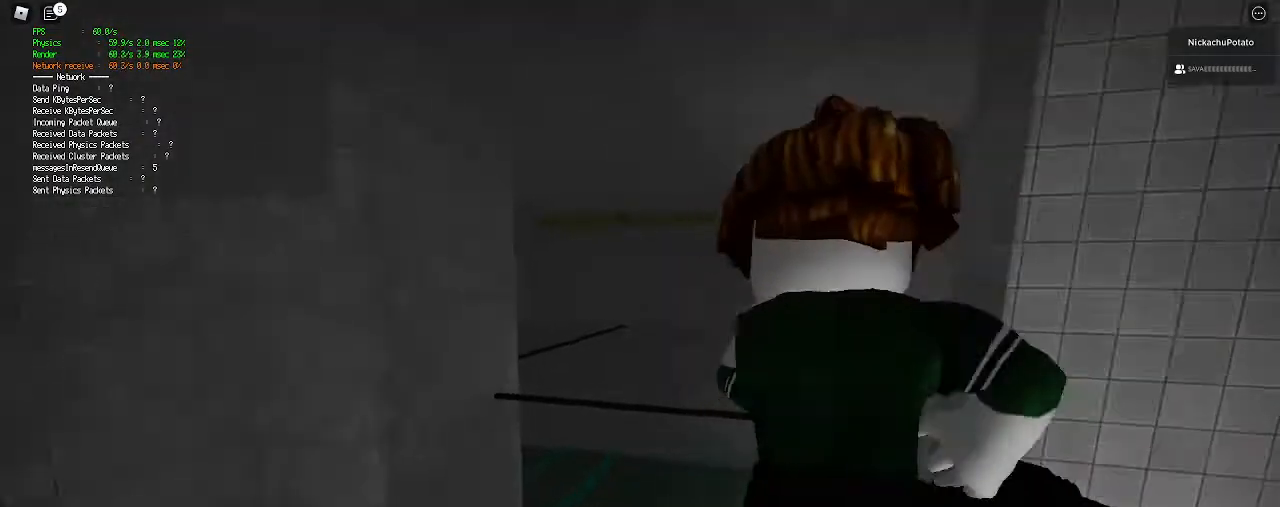
{"keys": ["ctrl", "shift", "space", "w"], "mouse": [], "events": [[400, "ctrl", "down"], [400, "space", "down"]]}
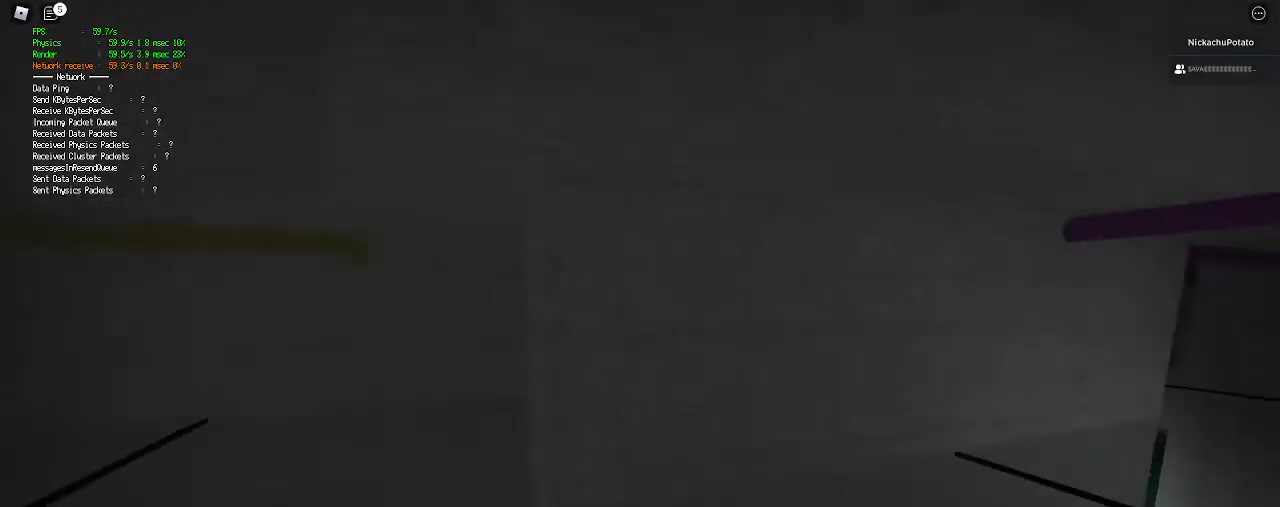
{"keys": ["shift", "w"], "mouse": [], "events": [[33, "shift", "up"], [67, "ctrl", "up"], [67, "space", "up"], [167, "shift", "down"]]}
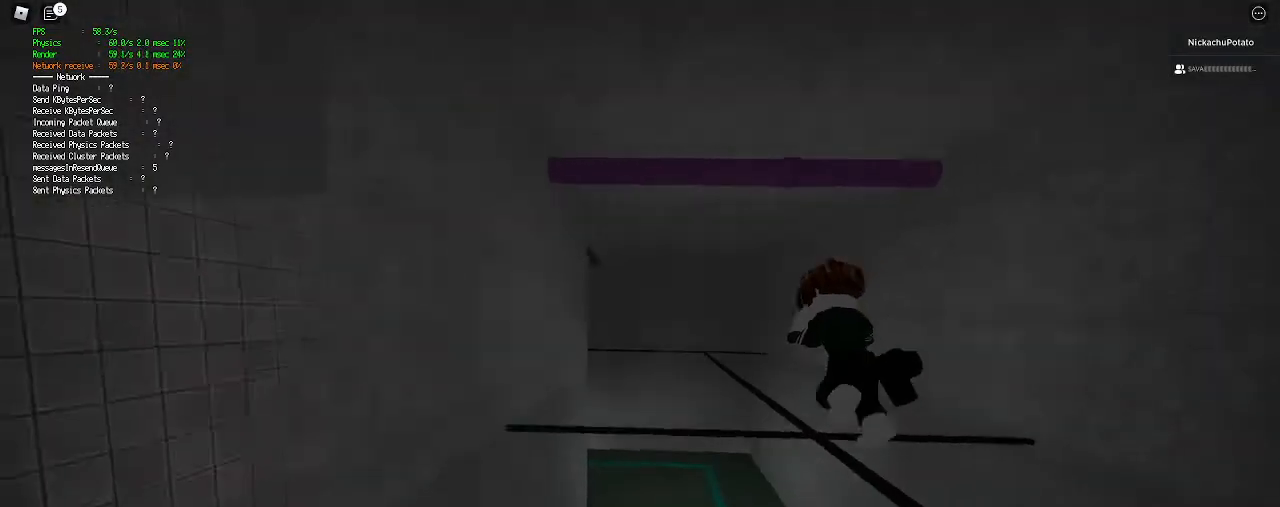
{"keys": ["w"], "mouse": [], "events": [[300, "space", "down"], [333, "ctrl", "down"], [467, "ctrl", "up"], [467, "shift", "up"], [467, "space", "up"]]}
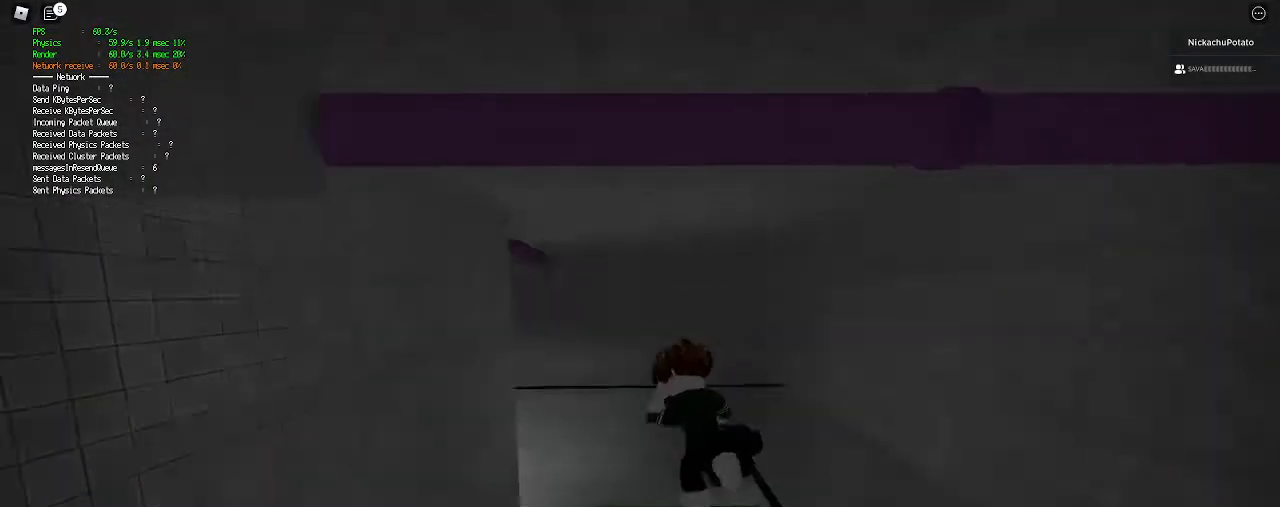
{"keys": ["shift", "w"], "mouse": [], "events": [[67, "shift", "down"]]}
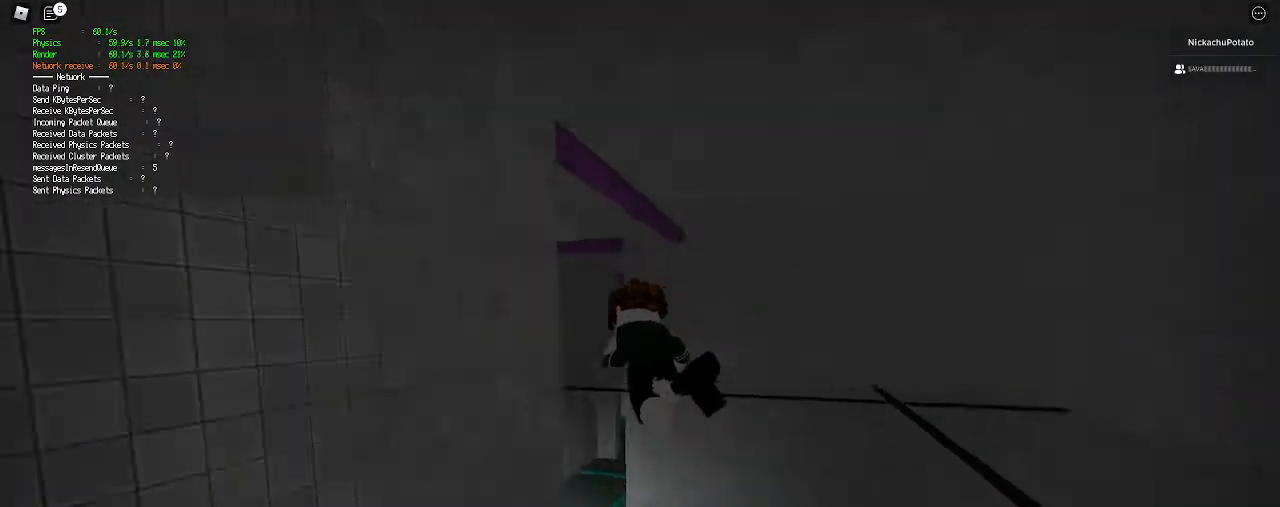
{"keys": ["shift", "w"], "mouse": [], "events": [[167, "space", "down"], [200, "ctrl", "down"], [333, "shift", "up"], [333, "space", "up"], [367, "ctrl", "up"], [433, "shift", "down"]]}
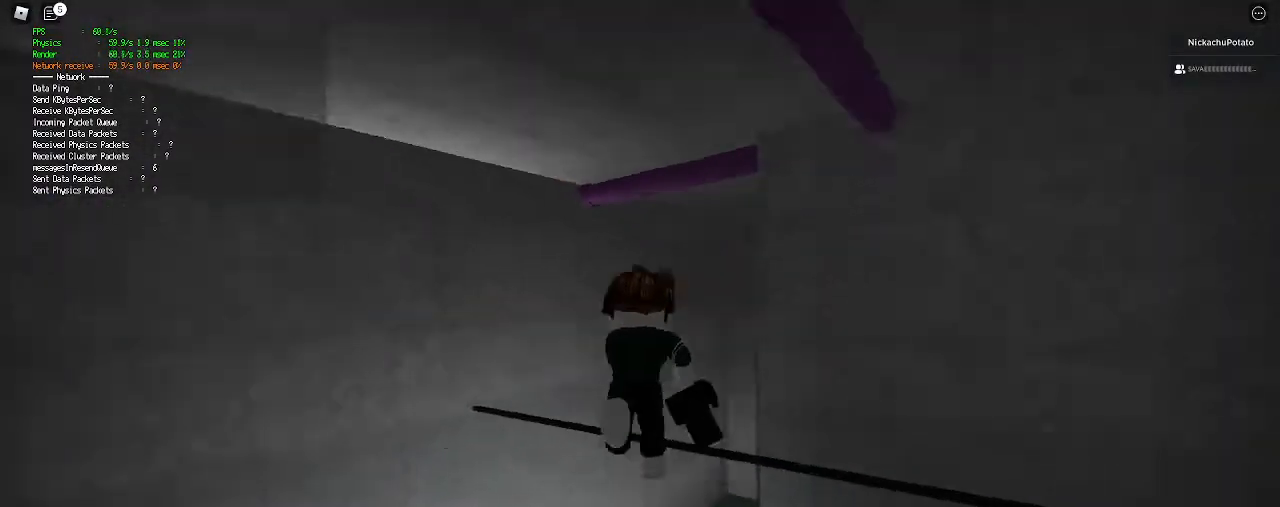
{"keys": ["shift", "w"], "mouse": [], "events": []}
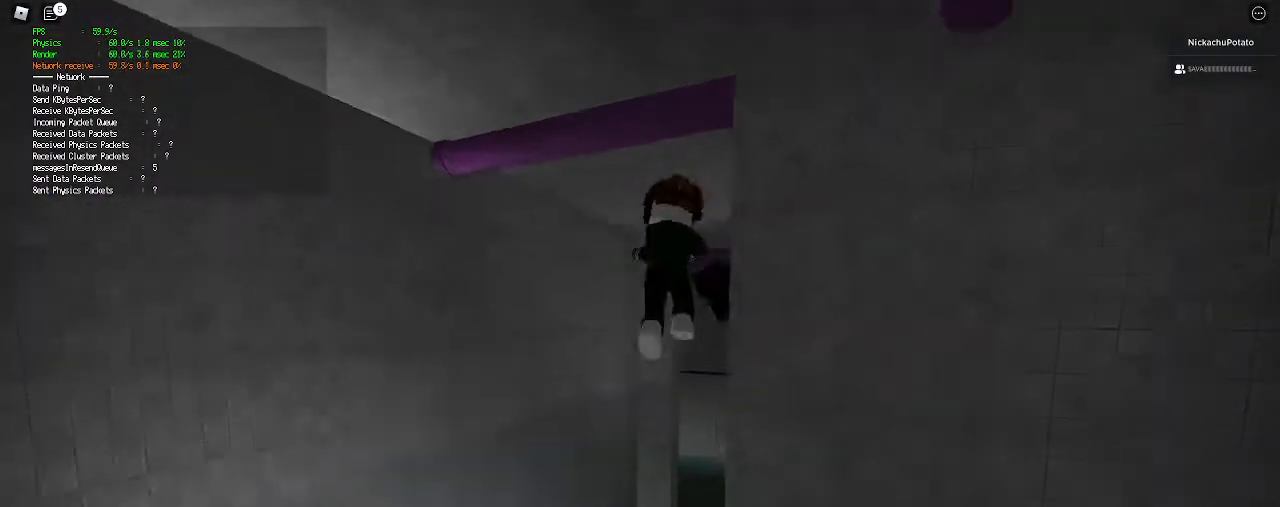
{"keys": ["shift", "w"], "mouse": [], "events": [[33, "space", "down"], [67, "ctrl", "down"], [200, "shift", "up"], [233, "ctrl", "up"], [267, "space", "up"], [300, "shift", "down"]]}
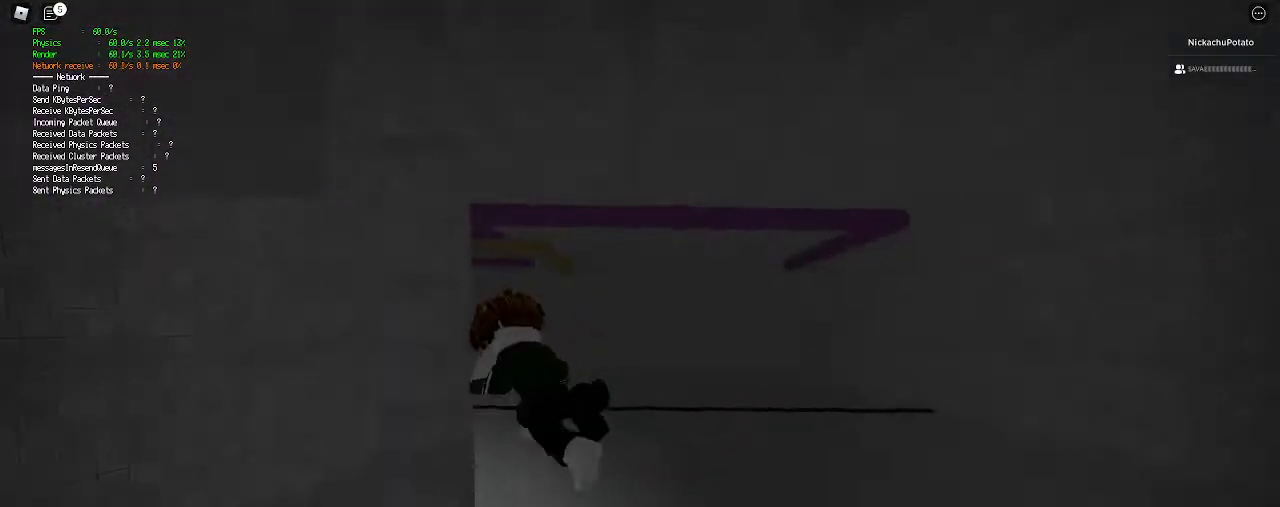
{"keys": ["ctrl", "shift", "space", "w"], "mouse": [], "events": [[400, "space", "down"], [433, "ctrl", "down"]]}
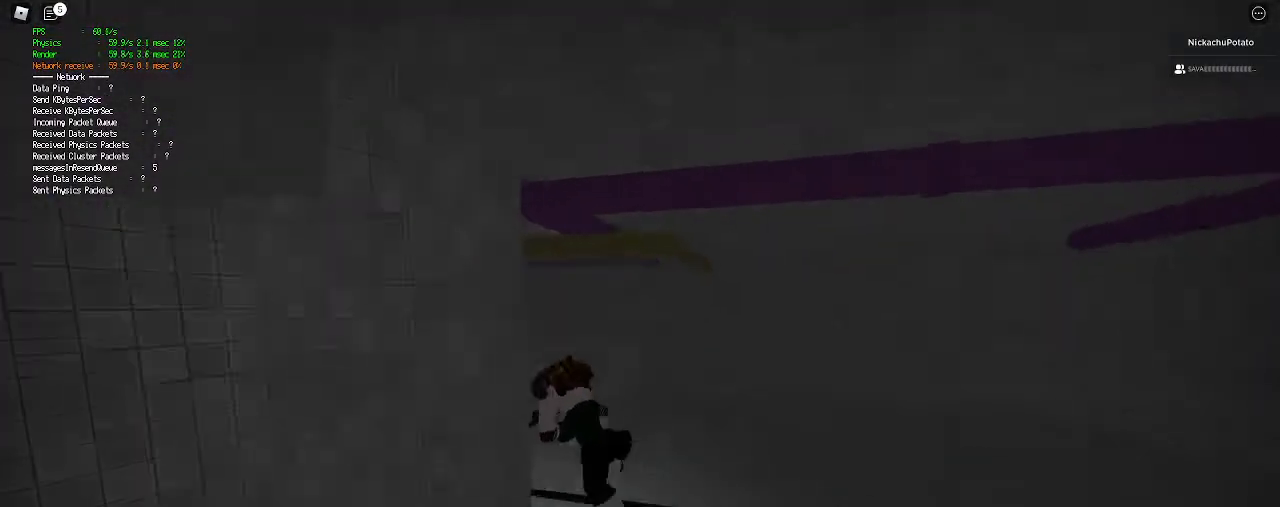
{"keys": ["shift", "w"], "mouse": [], "events": [[67, "ctrl", "up"], [67, "shift", "up"], [67, "space", "up"], [167, "shift", "down"]]}
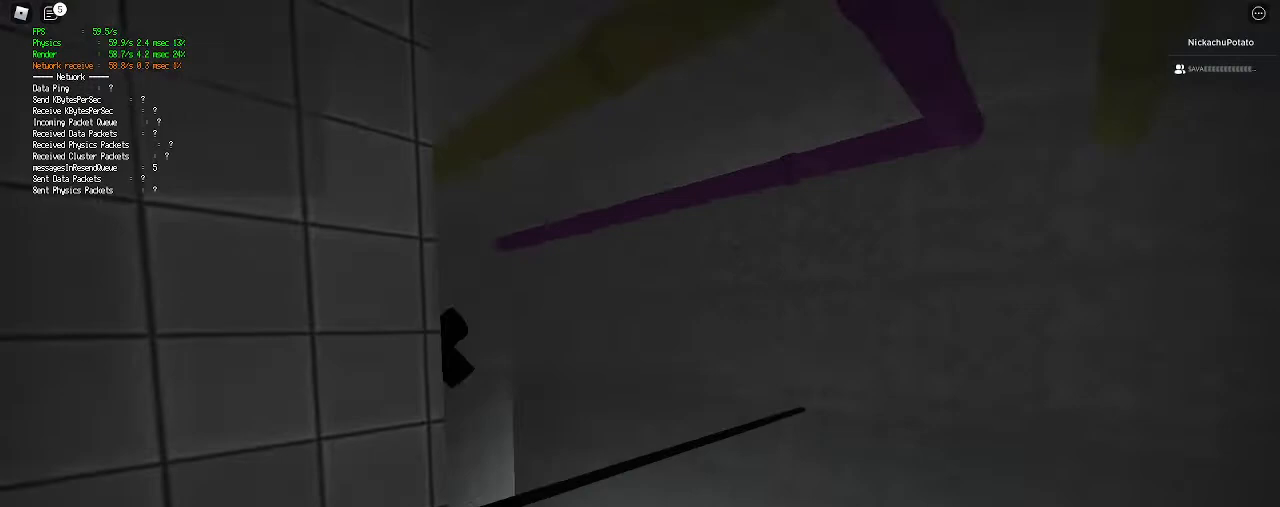
{"keys": ["w"], "mouse": [], "events": [[267, "ctrl", "down"], [267, "space", "down"], [433, "ctrl", "up"], [433, "shift", "up"], [500, "space", "up"]]}
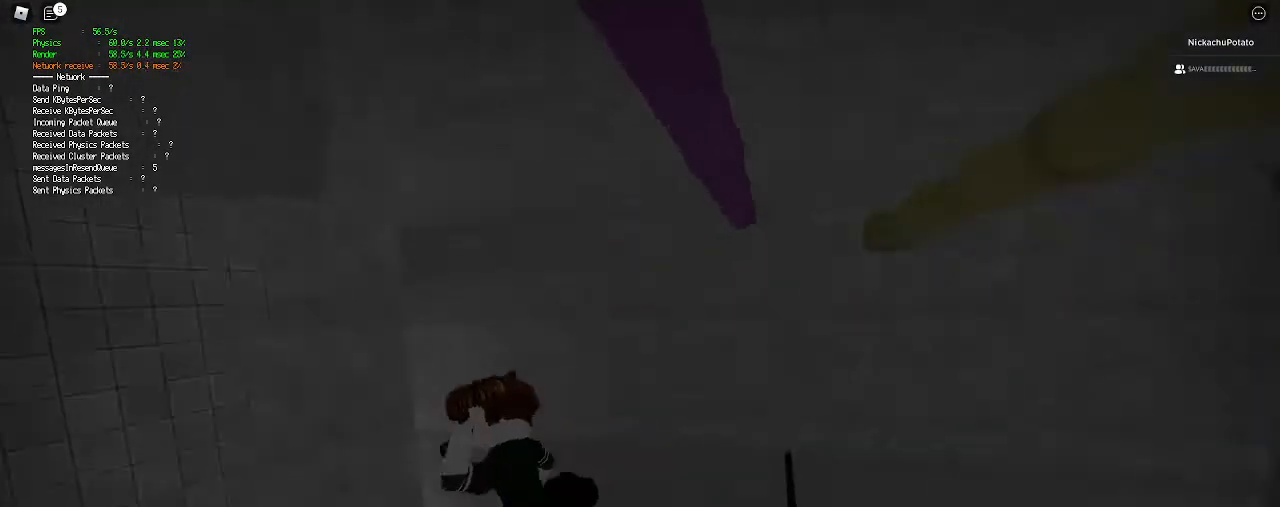
{"keys": ["shift", "w"], "mouse": [], "events": [[33, "shift", "down"]]}
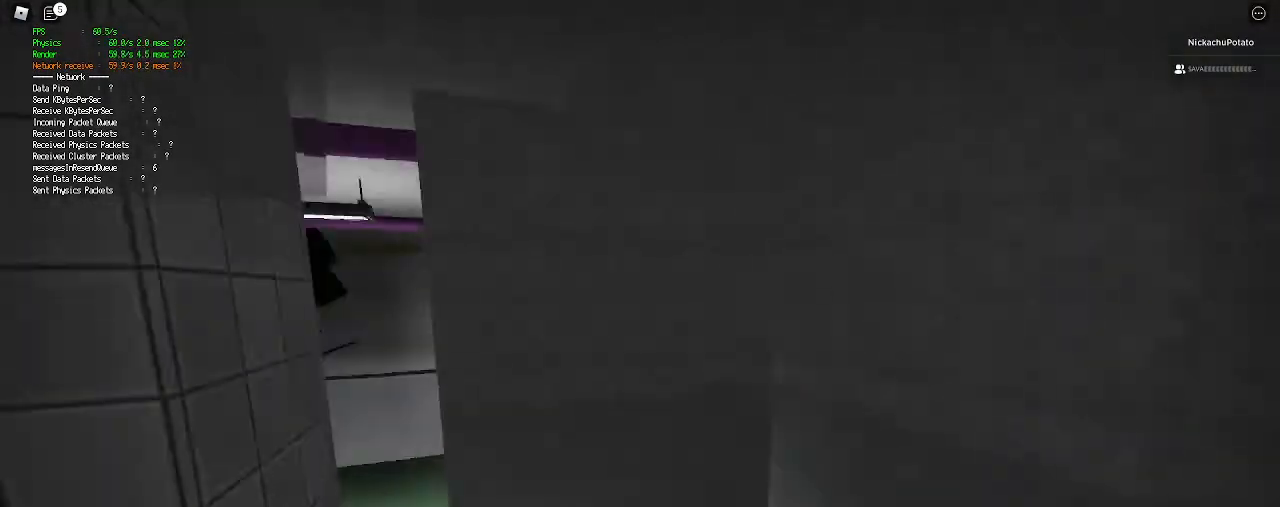
{"keys": ["shift", "w"], "mouse": [], "events": [[200, "ctrl", "down"], [200, "space", "down"], [333, "shift", "up"], [367, "ctrl", "up"], [400, "space", "up"], [467, "shift", "down"]]}
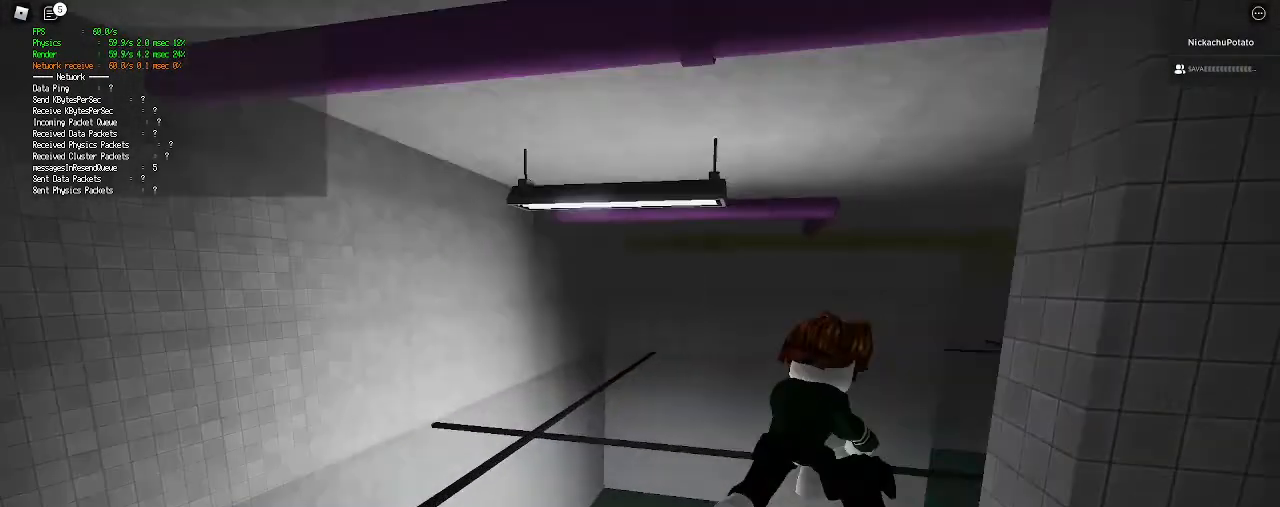
{"keys": ["shift", "w"], "mouse": [], "events": []}
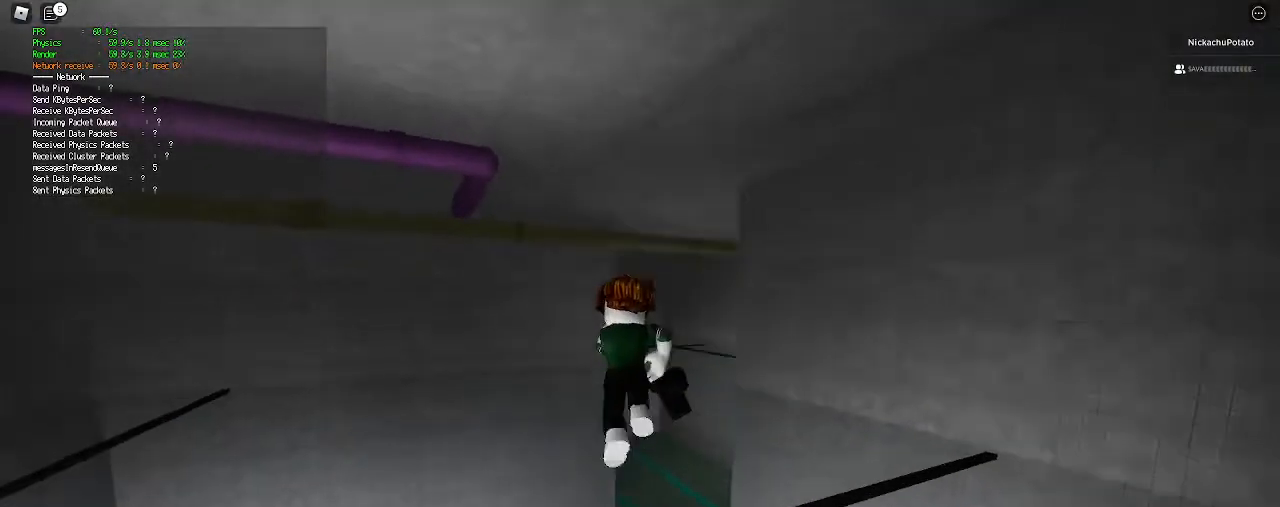
{"keys": ["shift", "w"], "mouse": [], "events": [[133, "ctrl", "down"], [133, "space", "down"], [233, "shift", "up"], [267, "ctrl", "up"], [267, "space", "up"], [367, "shift", "down"]]}
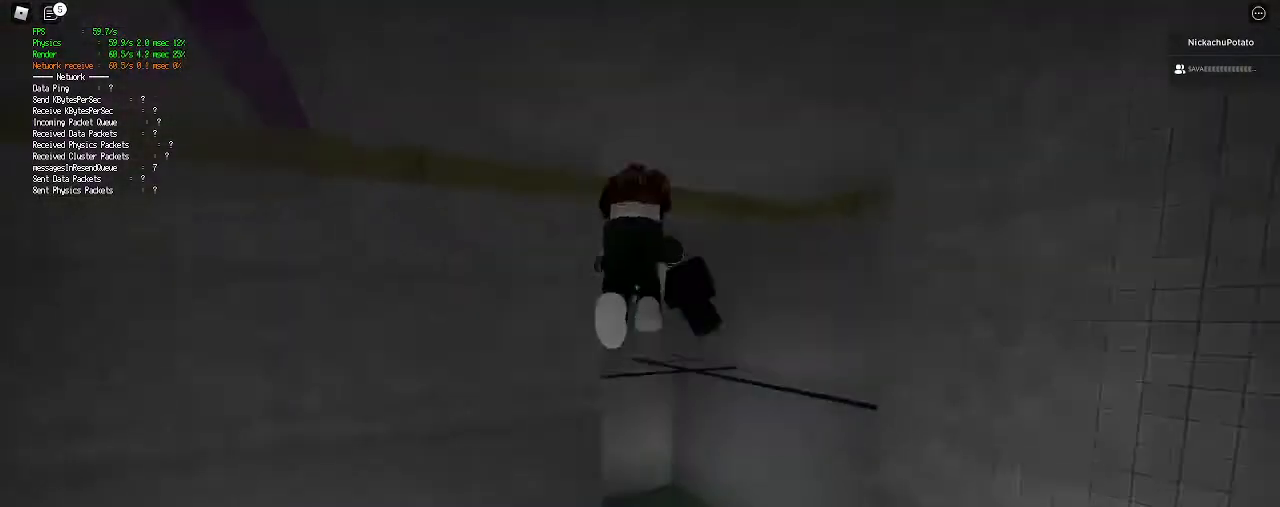
{"keys": ["ctrl", "shift", "space", "w"], "mouse": [], "events": [[500, "ctrl", "down"], [500, "space", "down"]]}
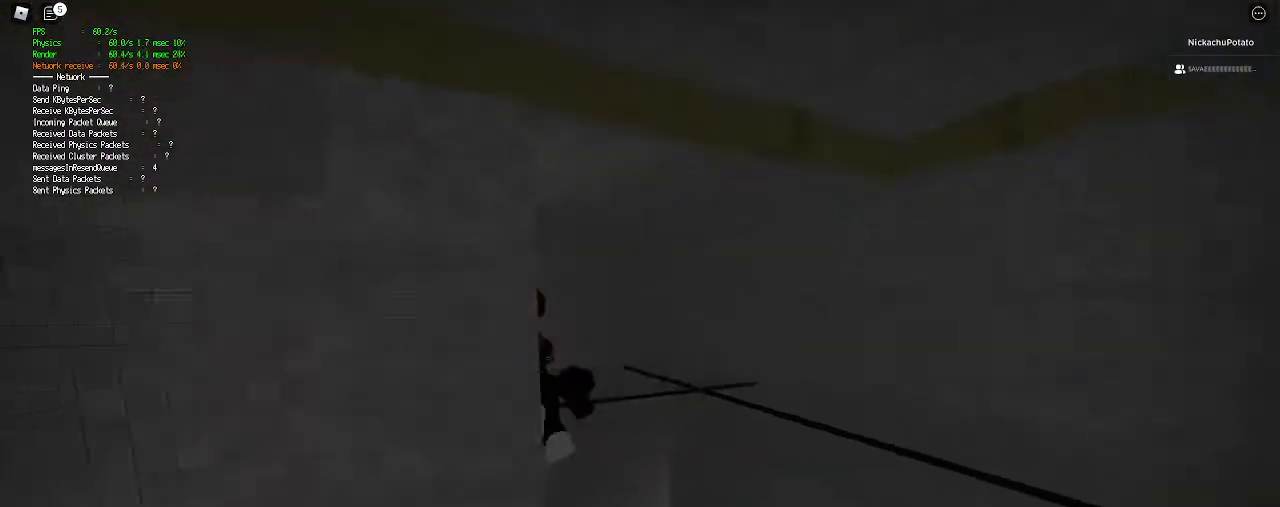
{"keys": ["shift", "w"], "mouse": [], "events": [[167, "ctrl", "up"], [167, "shift", "up"], [200, "space", "up"], [267, "shift", "down"]]}
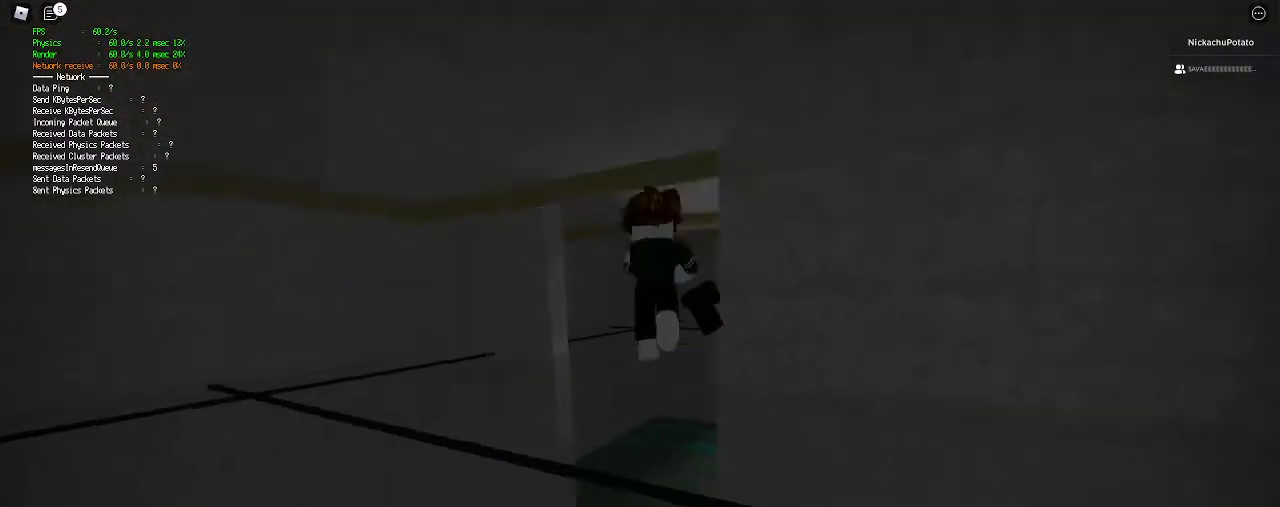
{"keys": ["ctrl", "shift", "space", "w"], "mouse": [], "events": [[433, "ctrl", "down"], [433, "space", "down"]]}
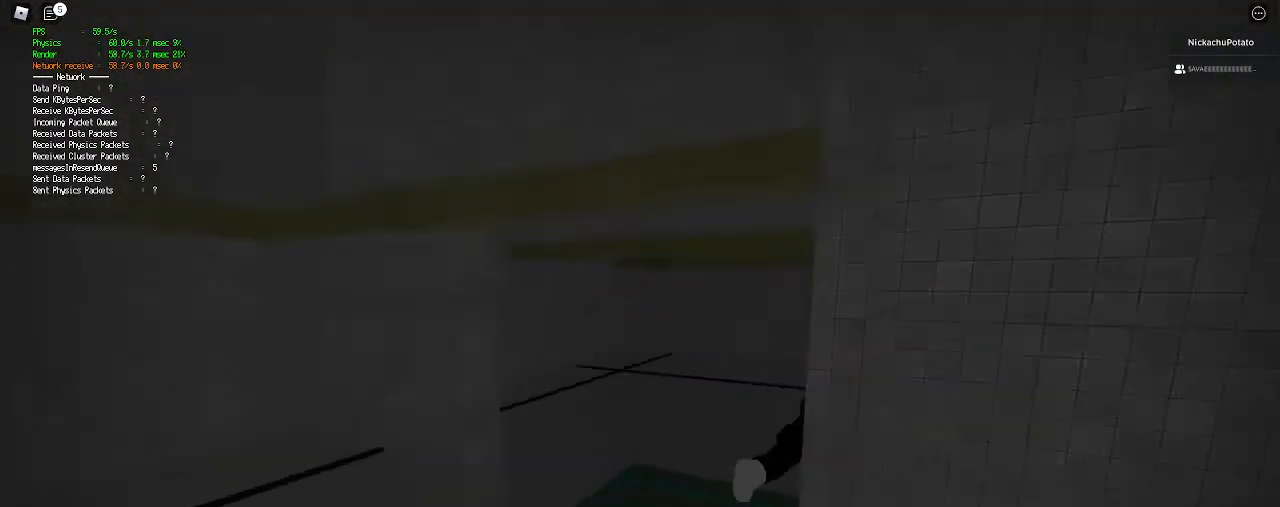
{"keys": ["shift", "w"], "mouse": [], "events": [[67, "shift", "up"], [67, "space", "up"], [100, "ctrl", "up"], [200, "shift", "down"]]}